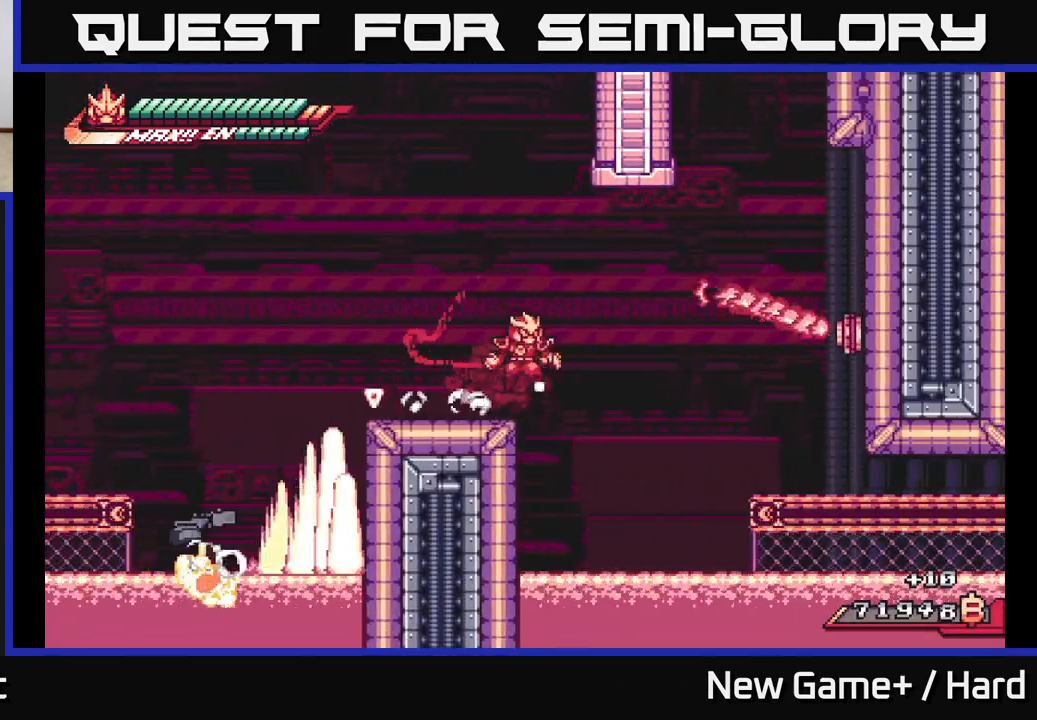
Gameplay with a controller (Xbox layout); each line is a JSON object with the inputs held at the frame after it. "events" lists button and stick changes between this image and that frame as [ms after this image, input, new state], when the widget could be followed in between.
{"buttons": ["A", "L2"], "left_stick": "right", "right_stick": "center", "events": [[33, "A", "down"], [183, "A", "up"], [183, "L2", "up"], [250, "left_stick", "center"], [417, "A", "down"], [433, "L2", "down"], [433, "left_stick", "right"]]}
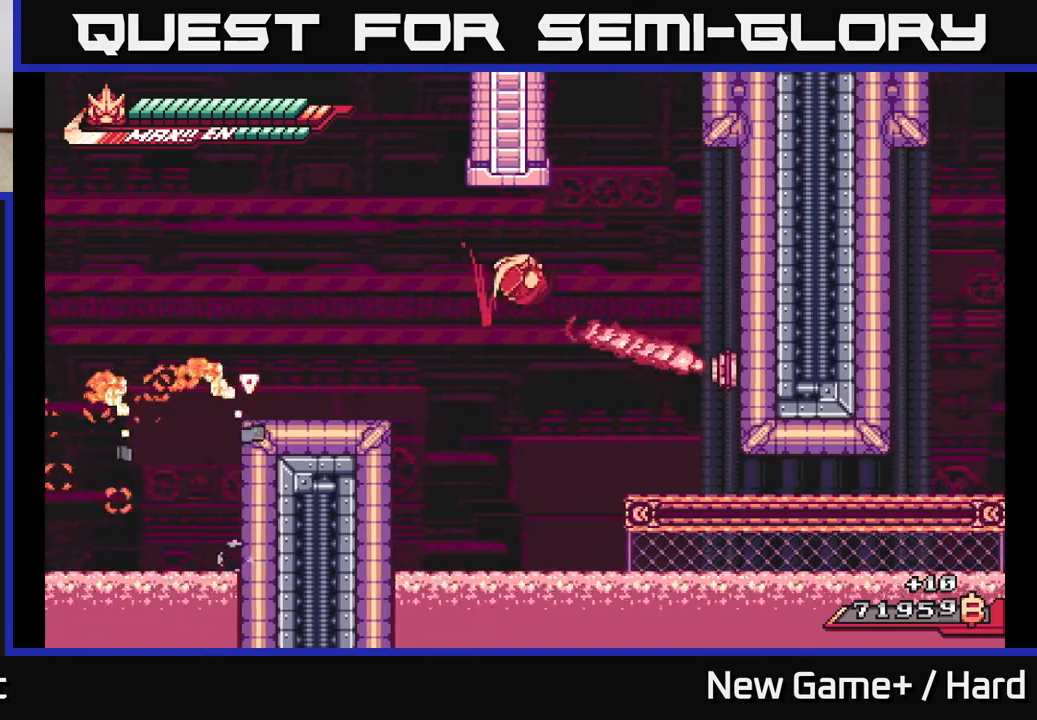
{"buttons": ["A", "L2"], "left_stick": "right", "right_stick": "center", "events": [[400, "A", "up"], [467, "A", "down"]]}
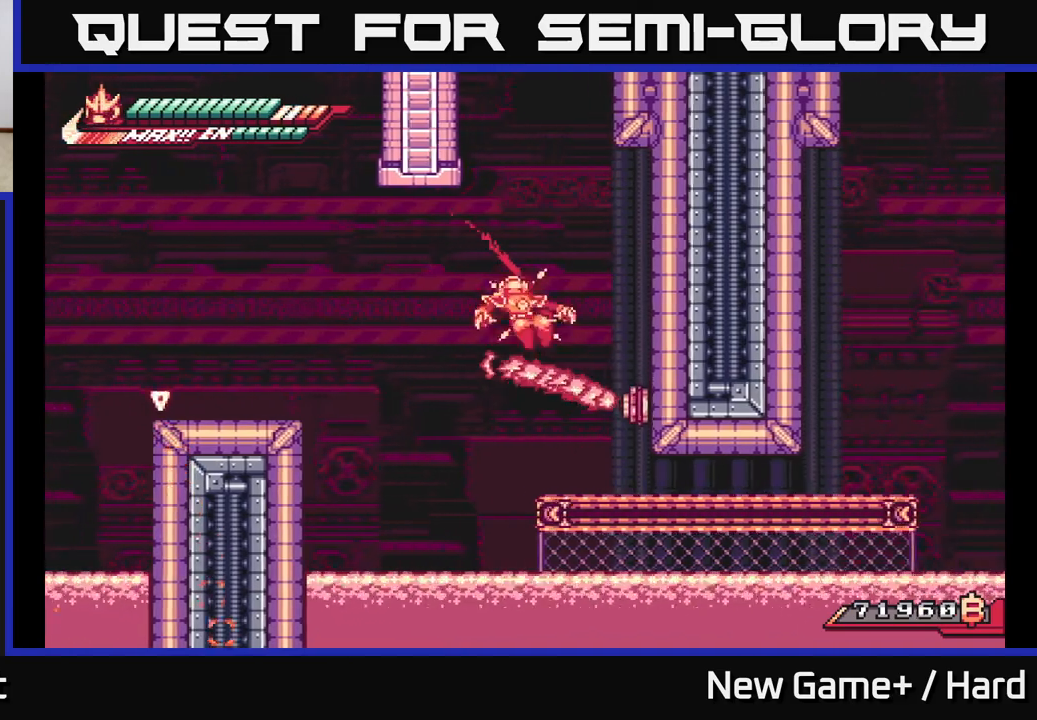
{"buttons": ["L2"], "left_stick": "right", "right_stick": "center", "events": [[33, "X", "down"], [117, "A", "up"], [200, "X", "up"], [283, "A", "down"], [383, "X", "down"], [433, "A", "up"], [500, "X", "up"]]}
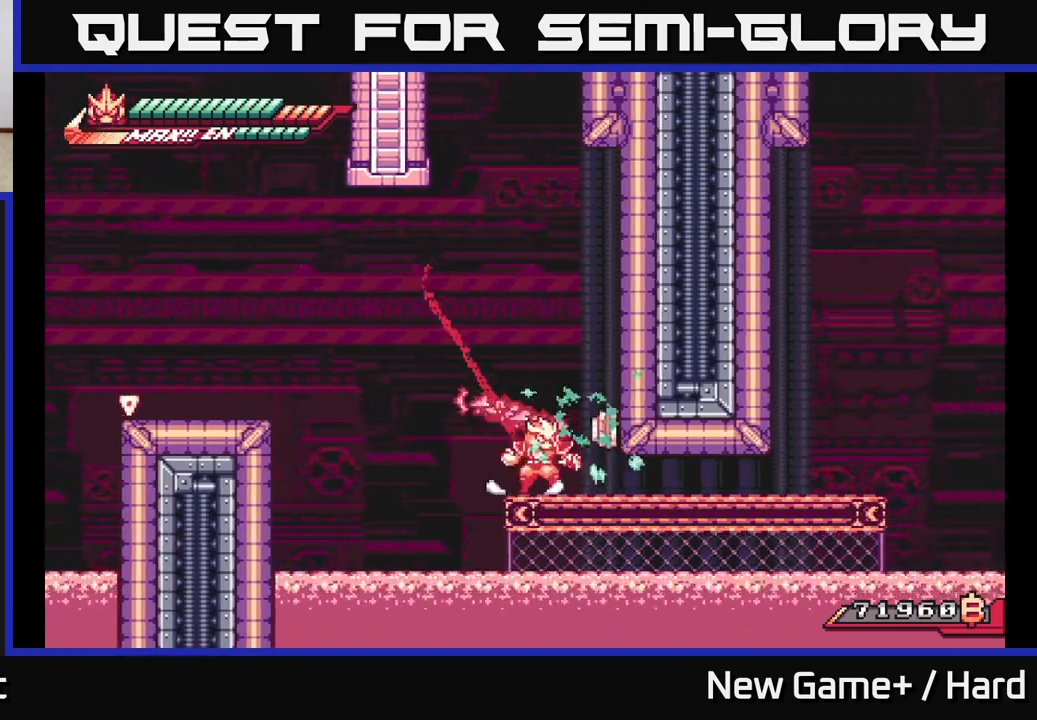
{"buttons": [], "left_stick": "right", "right_stick": "center", "events": [[83, "X", "down"], [100, "L2", "up"], [167, "X", "up"], [200, "left_stick", "center"], [267, "X", "down"], [300, "A", "down"], [350, "X", "up"], [450, "A", "up"], [500, "left_stick", "right"]]}
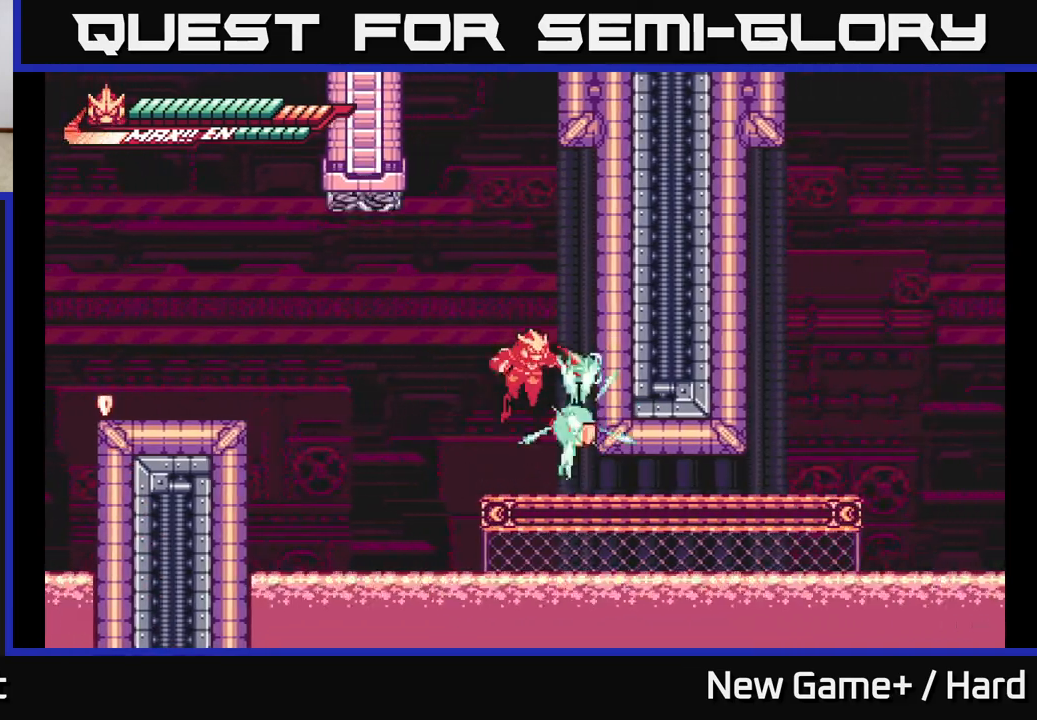
{"buttons": ["R2"], "left_stick": "center", "right_stick": "center", "events": [[17, "X", "down"], [100, "X", "up"], [133, "left_stick", "center"], [383, "R2", "down"]]}
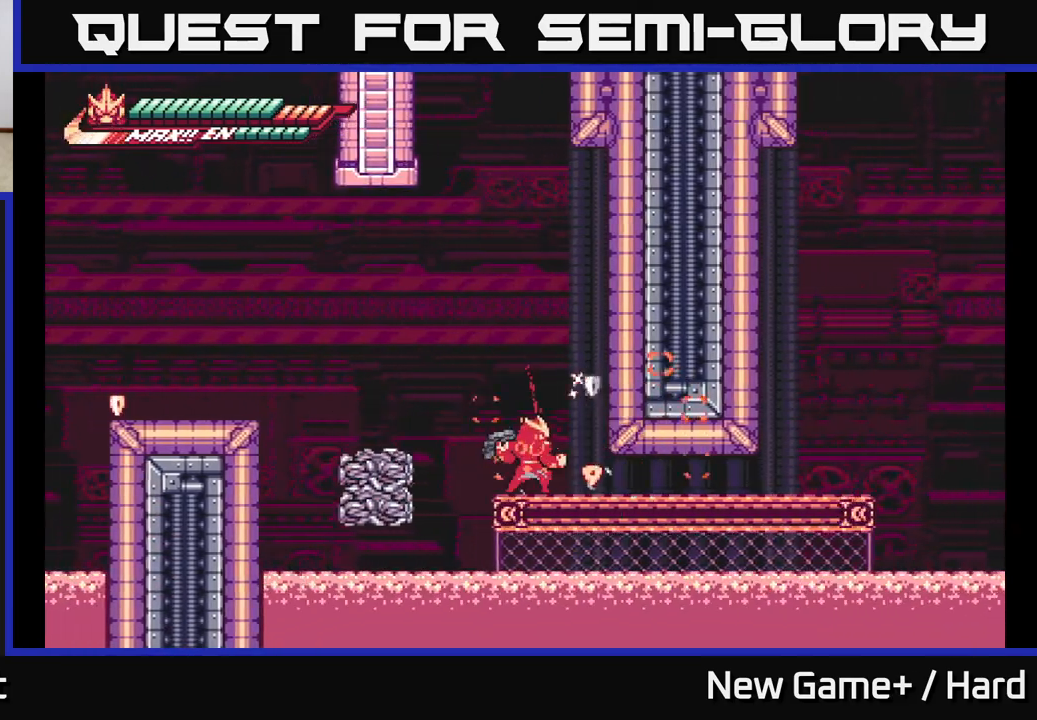
{"buttons": [], "left_stick": "down", "right_stick": "center", "events": [[67, "left_stick", "right"], [283, "R2", "up"], [333, "A", "down"], [333, "left_stick", "down"], [450, "A", "up"]]}
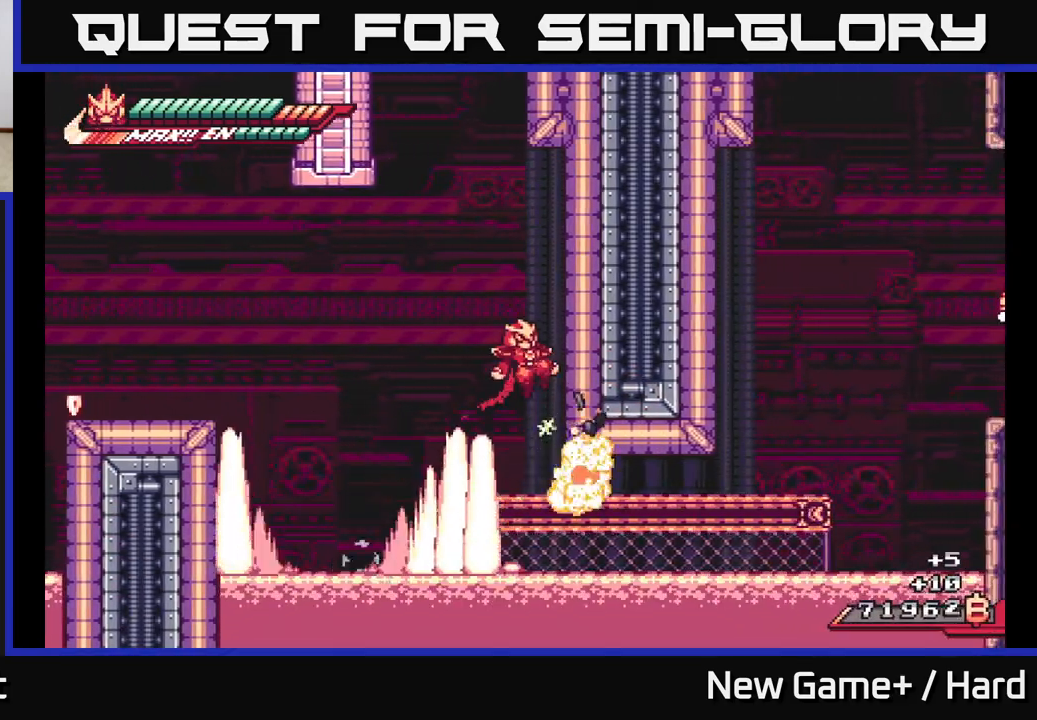
{"buttons": [], "left_stick": "down", "right_stick": "center", "events": [[67, "A", "down"], [100, "A", "up"]]}
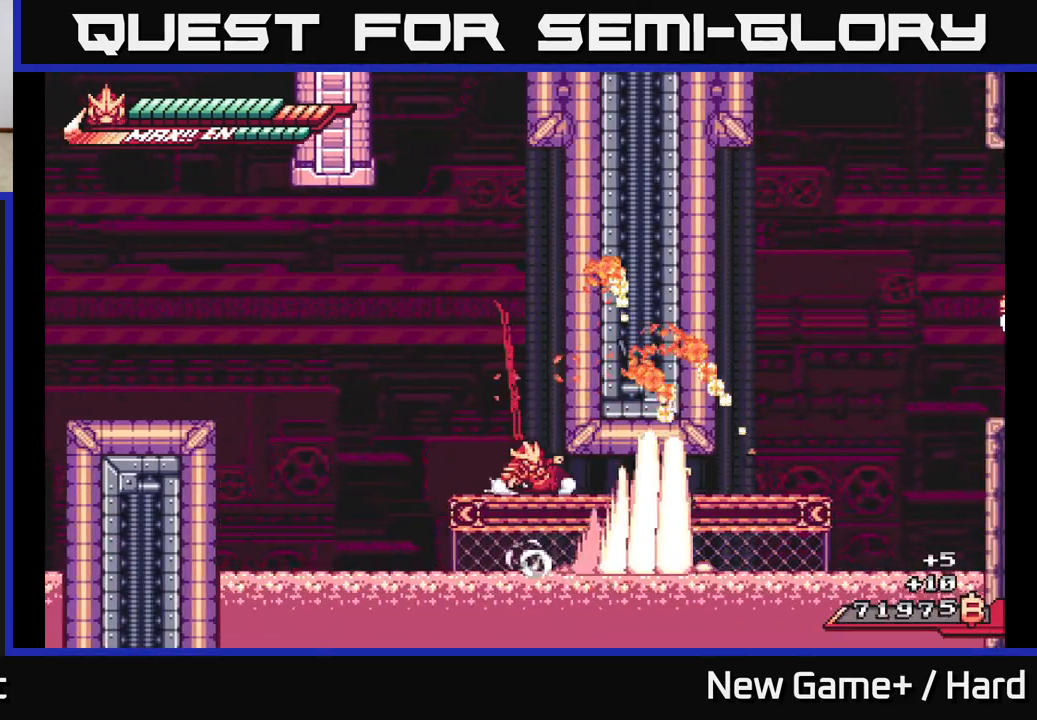
{"buttons": ["A"], "left_stick": "down", "right_stick": "center", "events": [[17, "A", "down"], [100, "A", "up"], [167, "A", "down"], [300, "A", "up"], [400, "A", "down"]]}
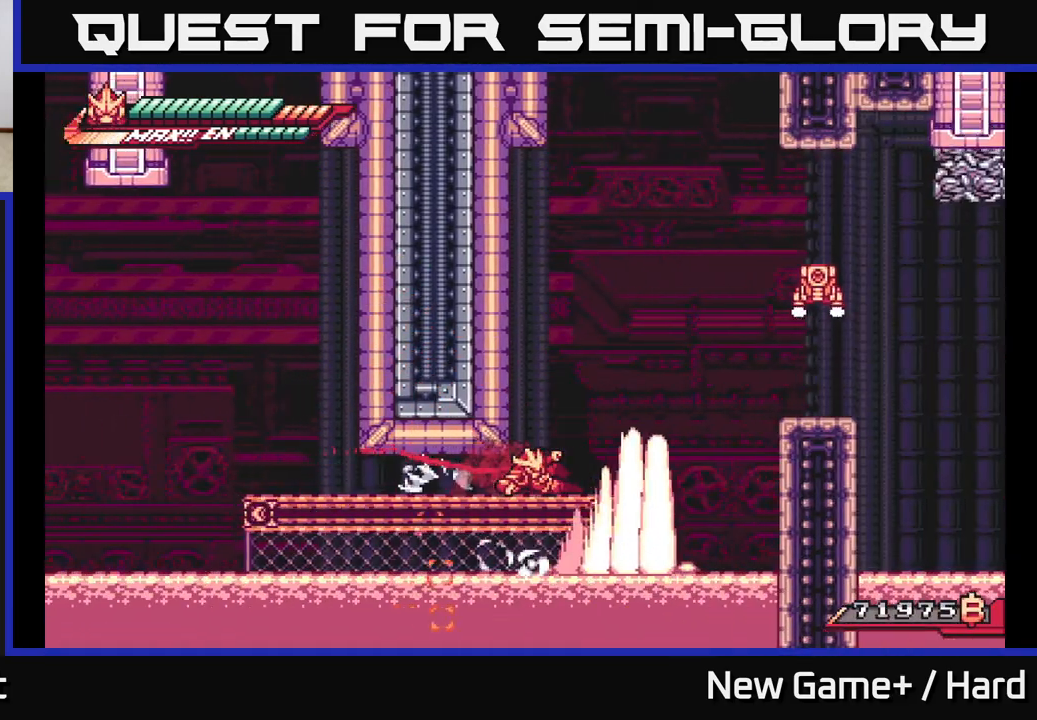
{"buttons": ["A", "L2"], "left_stick": "right", "right_stick": "center", "events": [[50, "A", "up"], [100, "left_stick", "down-right"], [183, "L2", "down"], [200, "left_stick", "right"], [217, "A", "down"], [400, "A", "up"], [450, "A", "down"]]}
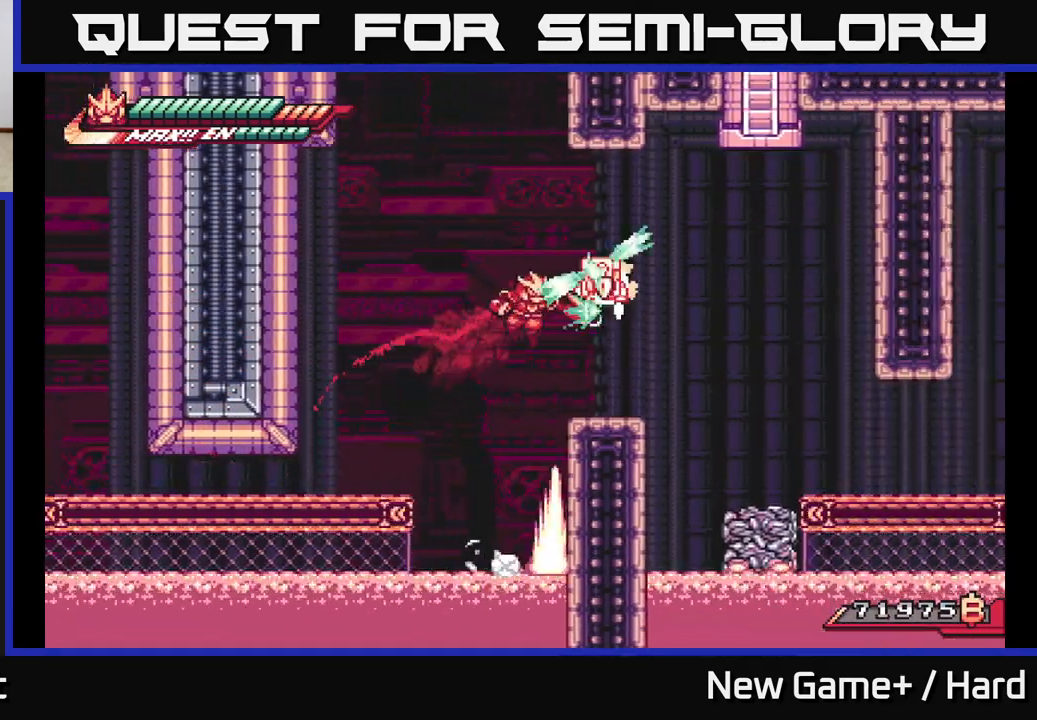
{"buttons": ["L2"], "left_stick": "right", "right_stick": "center", "events": [[33, "X", "down"], [100, "A", "up"], [183, "X", "up"], [217, "L2", "up"], [283, "left_stick", "center"], [500, "L2", "down"], [500, "left_stick", "right"]]}
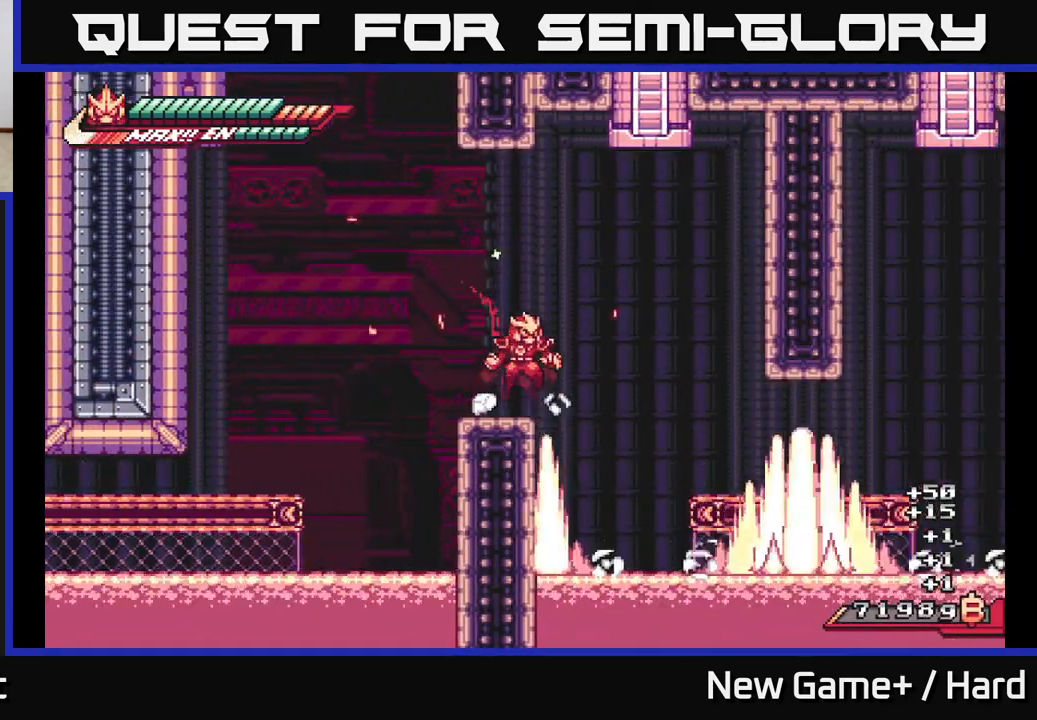
{"buttons": [], "left_stick": "right", "right_stick": "center", "events": [[17, "A", "down"], [150, "A", "up"], [400, "L2", "up"], [417, "left_stick", "center"], [500, "left_stick", "right"]]}
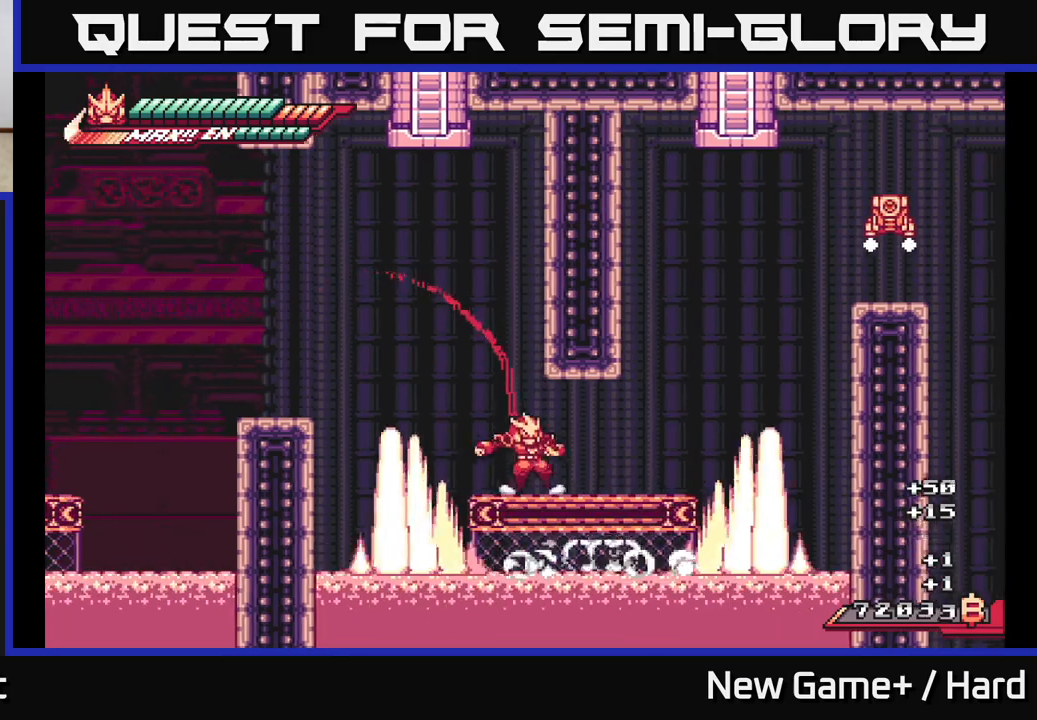
{"buttons": ["A", "L2"], "left_stick": "right", "right_stick": "center", "events": [[167, "L2", "down"], [383, "A", "down"]]}
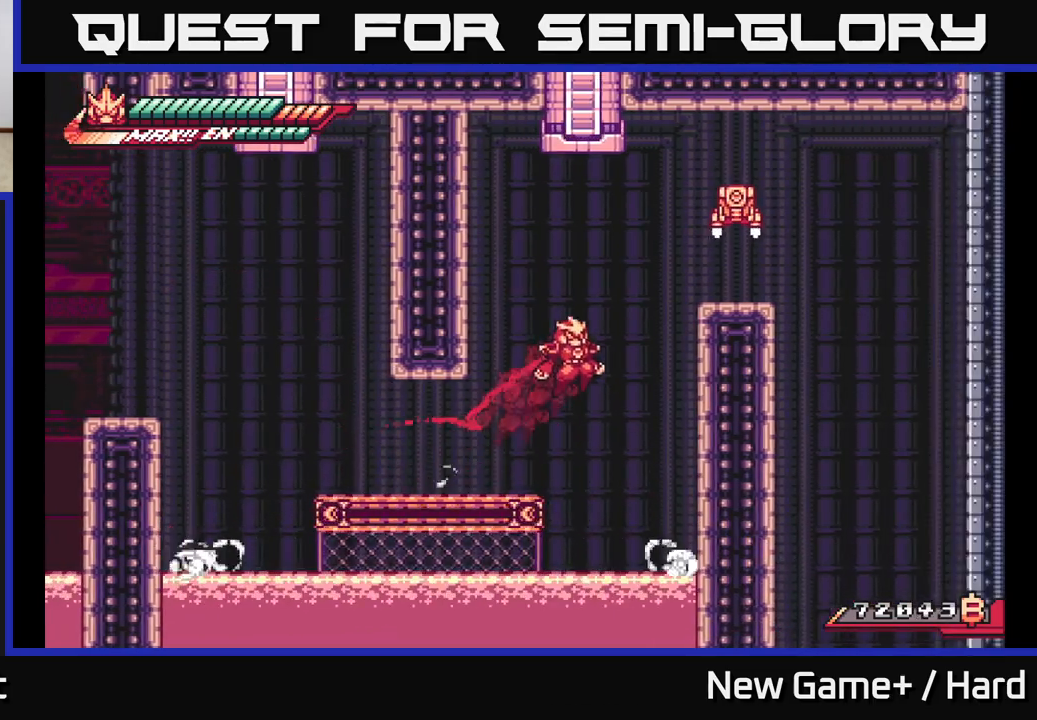
{"buttons": ["A", "L2"], "left_stick": "right", "right_stick": "center", "events": [[50, "A", "up"], [250, "A", "down"], [383, "A", "up"], [450, "A", "down"]]}
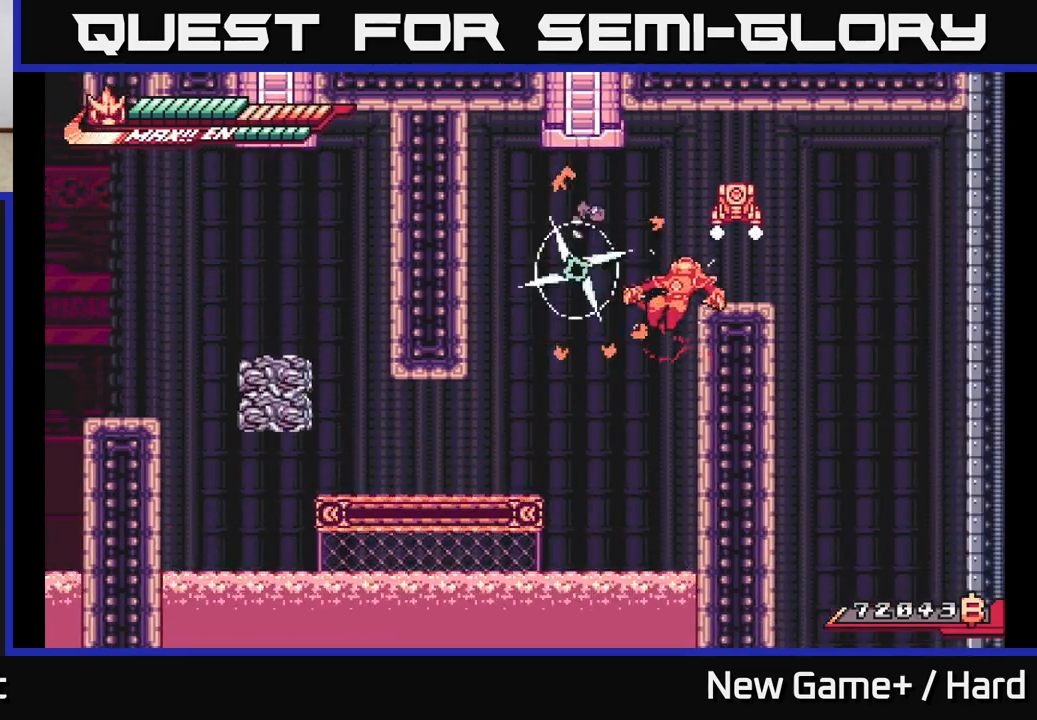
{"buttons": ["A", "X", "L2"], "left_stick": "right", "right_stick": "center", "events": [[150, "A", "up"], [233, "A", "down"], [400, "A", "up"], [450, "A", "down"], [500, "X", "down"]]}
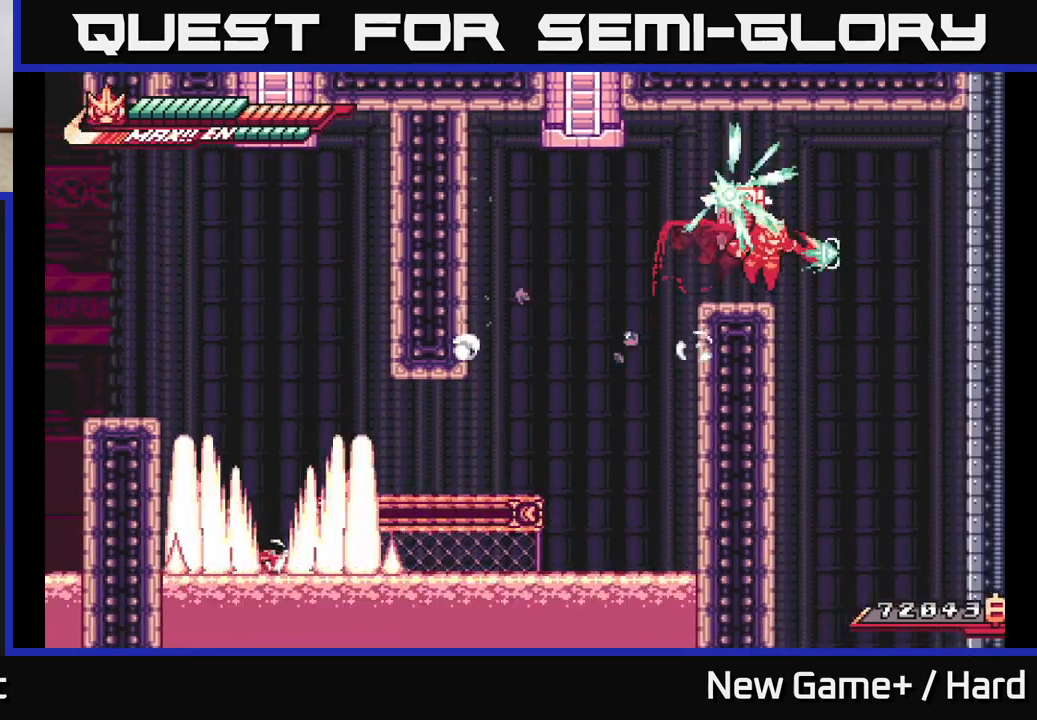
{"buttons": ["A", "L2"], "left_stick": "right", "right_stick": "center", "events": [[33, "L2", "up"], [67, "left_stick", "center"], [133, "X", "up"], [150, "A", "up"], [233, "left_stick", "left"], [317, "A", "down"], [383, "left_stick", "right"], [400, "L2", "down"]]}
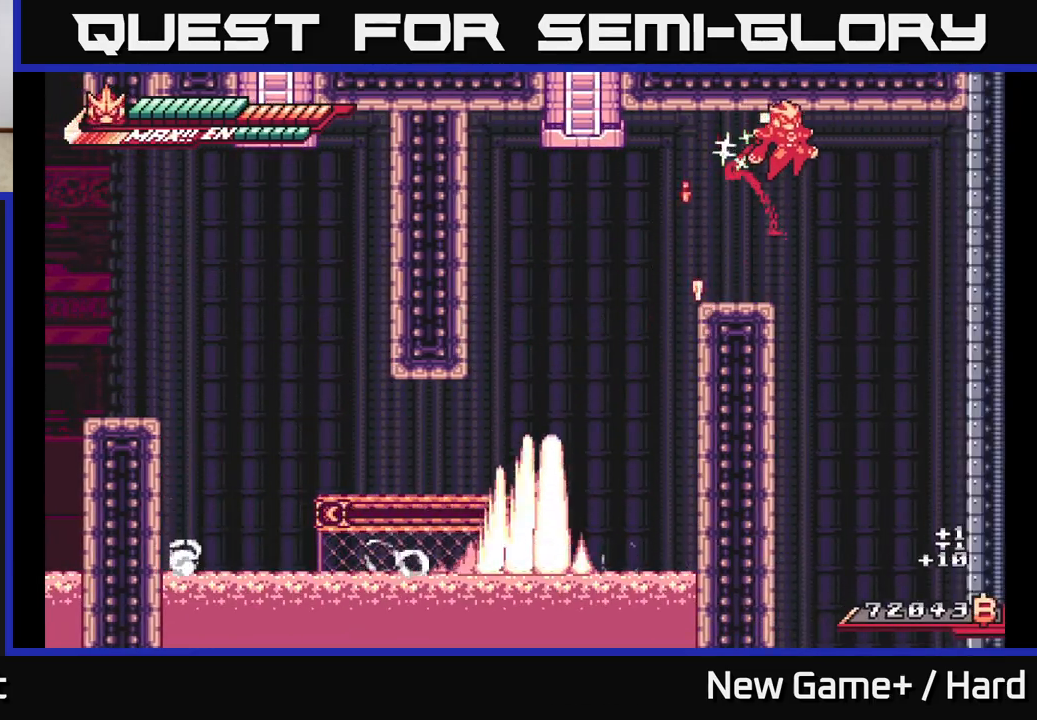
{"buttons": ["L2"], "left_stick": "right", "right_stick": "center", "events": [[83, "A", "up"], [250, "L2", "up"], [300, "left_stick", "left"], [400, "left_stick", "down"], [450, "L2", "down"], [450, "left_stick", "right"]]}
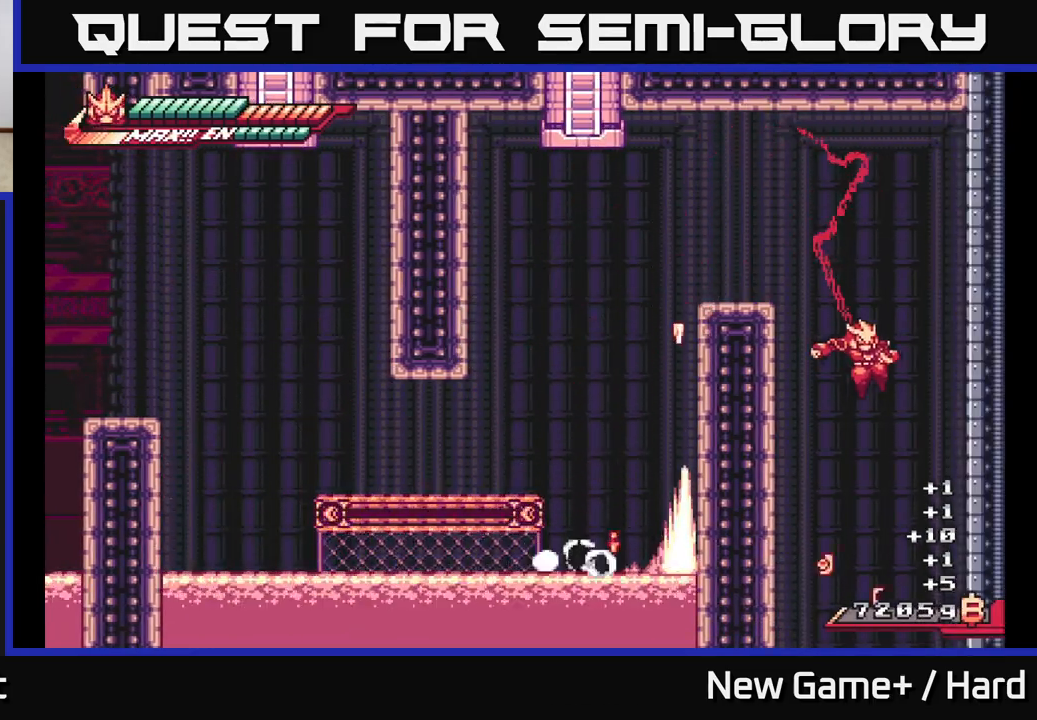
{"buttons": [], "left_stick": "center", "right_stick": "center", "events": [[83, "L2", "up"], [150, "left_stick", "center"]]}
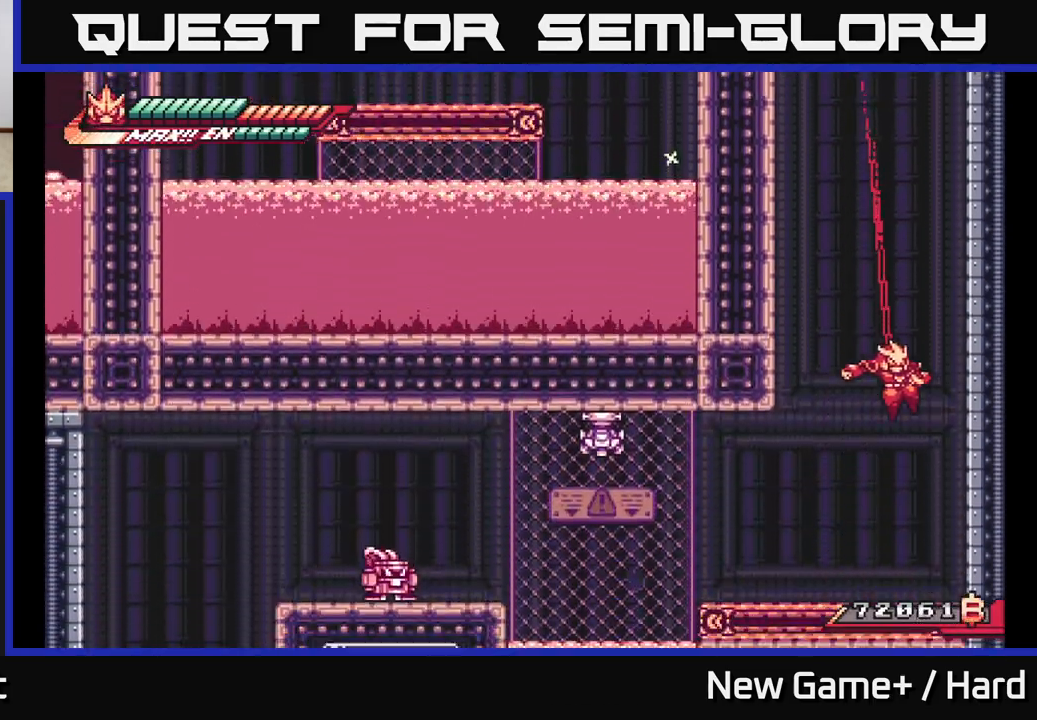
{"buttons": ["A", "X", "L2"], "left_stick": "left", "right_stick": "center", "events": [[100, "left_stick", "left"], [117, "L2", "down"], [383, "A", "down"], [450, "X", "down"]]}
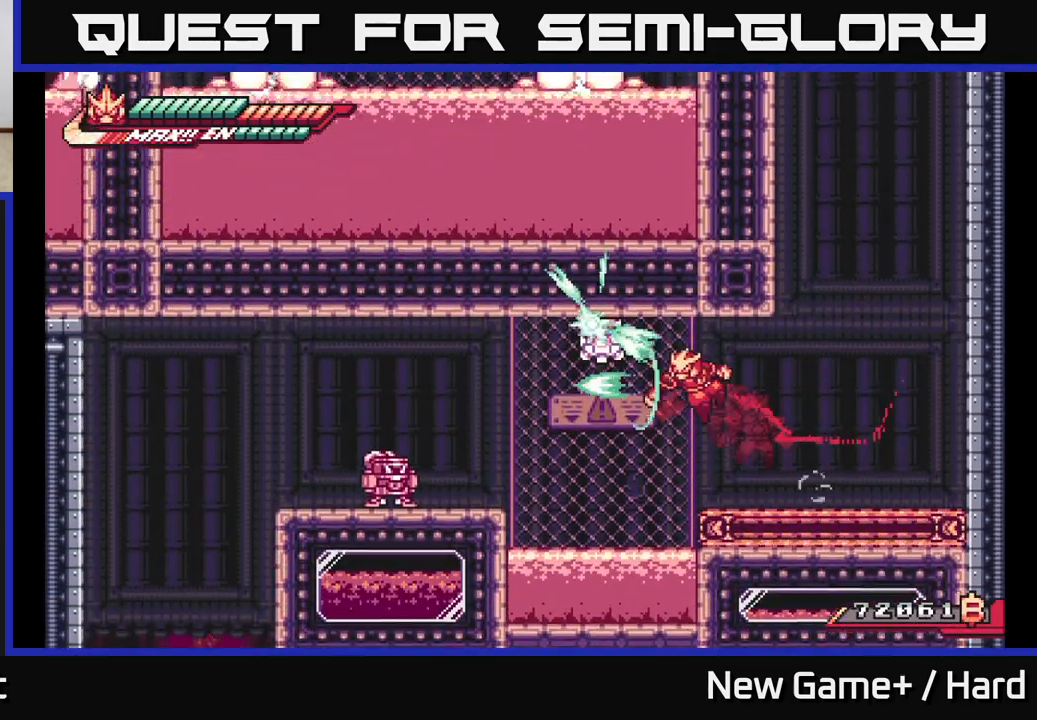
{"buttons": [], "left_stick": "right", "right_stick": "center", "events": [[33, "L2", "up"], [50, "left_stick", "center"], [67, "X", "up"], [150, "X", "down"], [167, "A", "up"], [267, "X", "up"], [333, "left_stick", "right"]]}
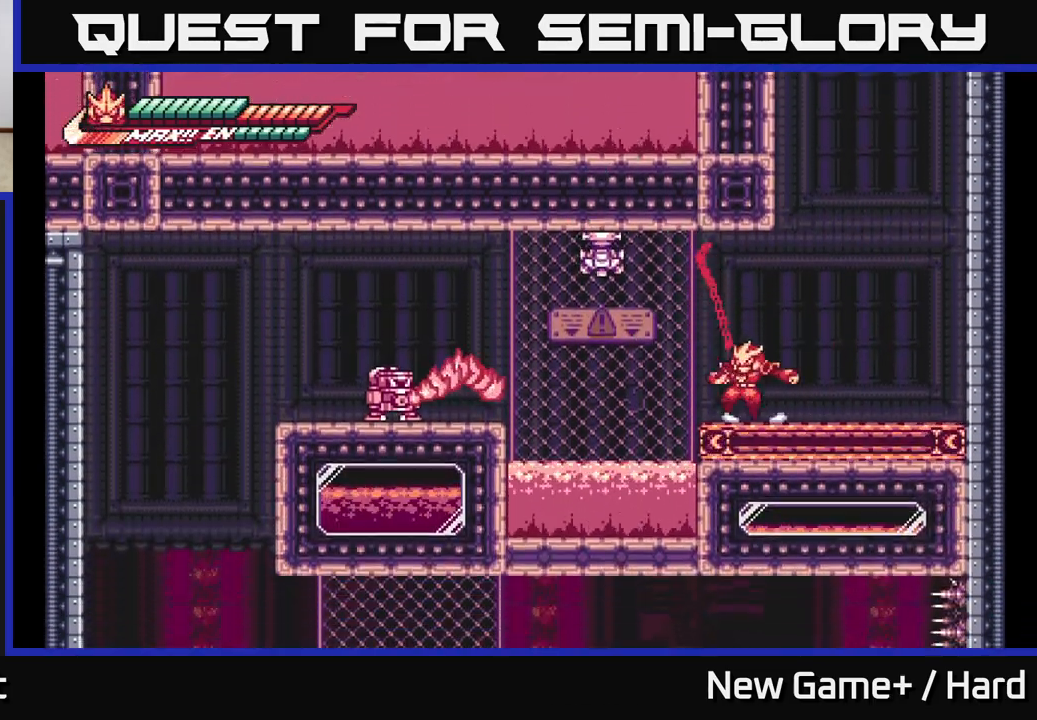
{"buttons": ["X"], "left_stick": "right", "right_stick": "center", "events": [[83, "L2", "down"], [117, "A", "down"], [150, "left_stick", "left"], [183, "X", "down"], [317, "L2", "up"], [333, "X", "up"], [367, "left_stick", "center"], [417, "X", "down"], [417, "left_stick", "right"], [433, "A", "up"]]}
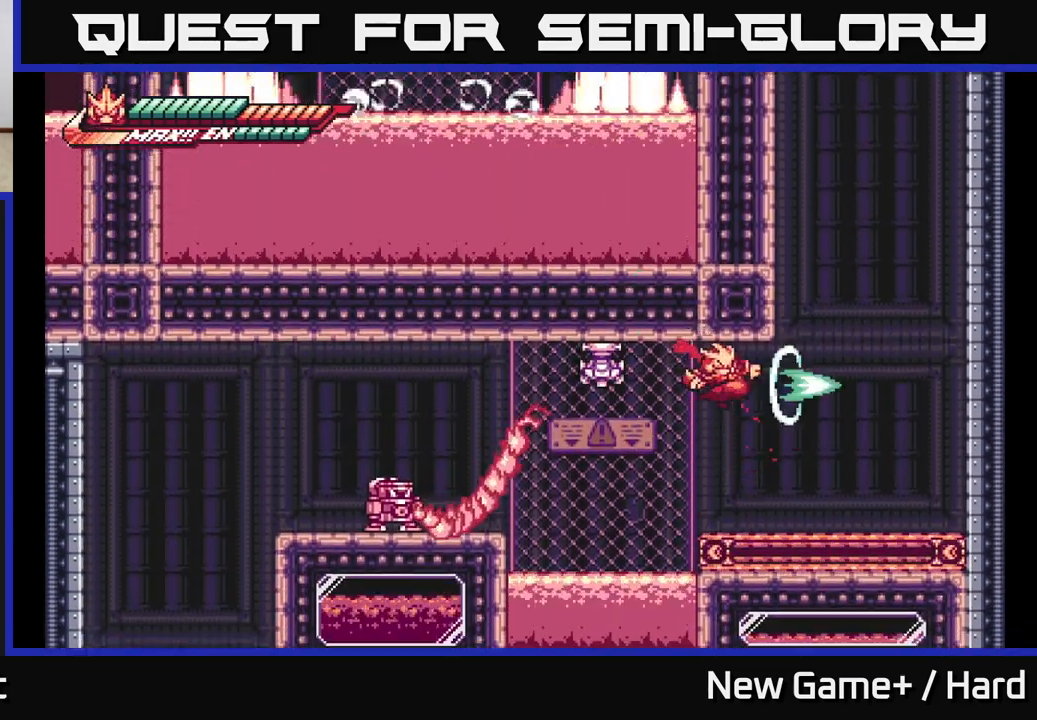
{"buttons": ["A", "X", "L2"], "left_stick": "left", "right_stick": "center", "events": [[17, "X", "up"], [317, "left_stick", "left"], [350, "L2", "down"], [367, "A", "down"], [483, "X", "down"]]}
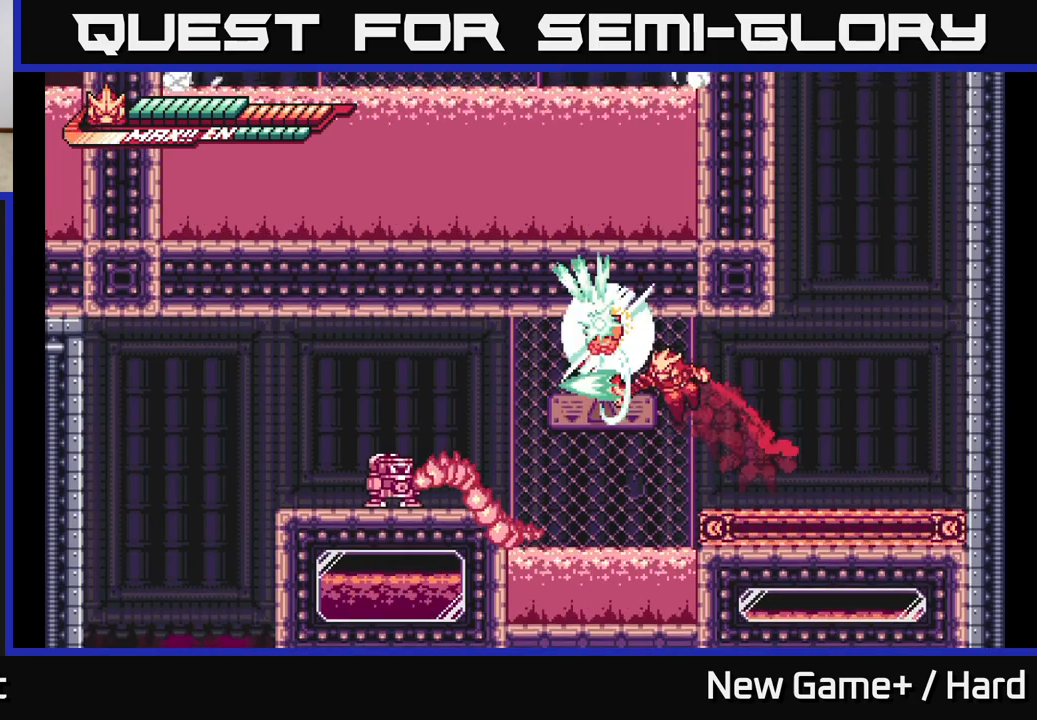
{"buttons": ["A"], "left_stick": "right", "right_stick": "center", "events": [[100, "A", "up"], [100, "L2", "up"], [100, "X", "up"], [117, "left_stick", "right"], [483, "A", "down"]]}
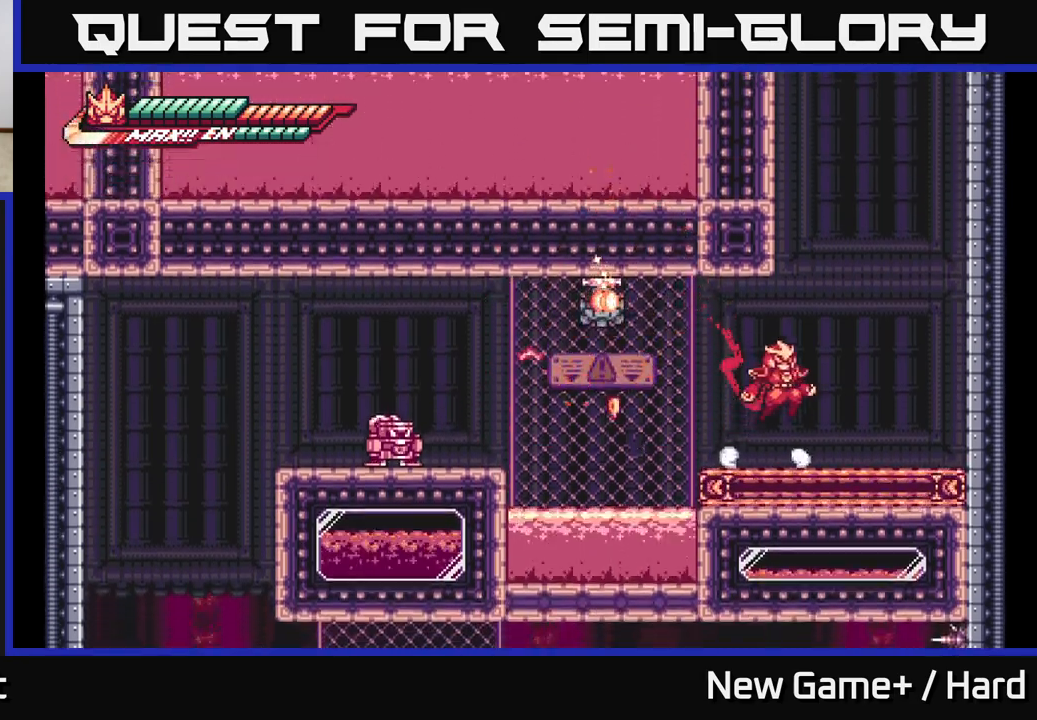
{"buttons": ["R2"], "left_stick": "right", "right_stick": "center", "events": [[83, "left_stick", "left"], [133, "L2", "down"], [217, "R2", "down"], [283, "A", "up"], [317, "L2", "up"], [333, "left_stick", "center"], [450, "left_stick", "right"]]}
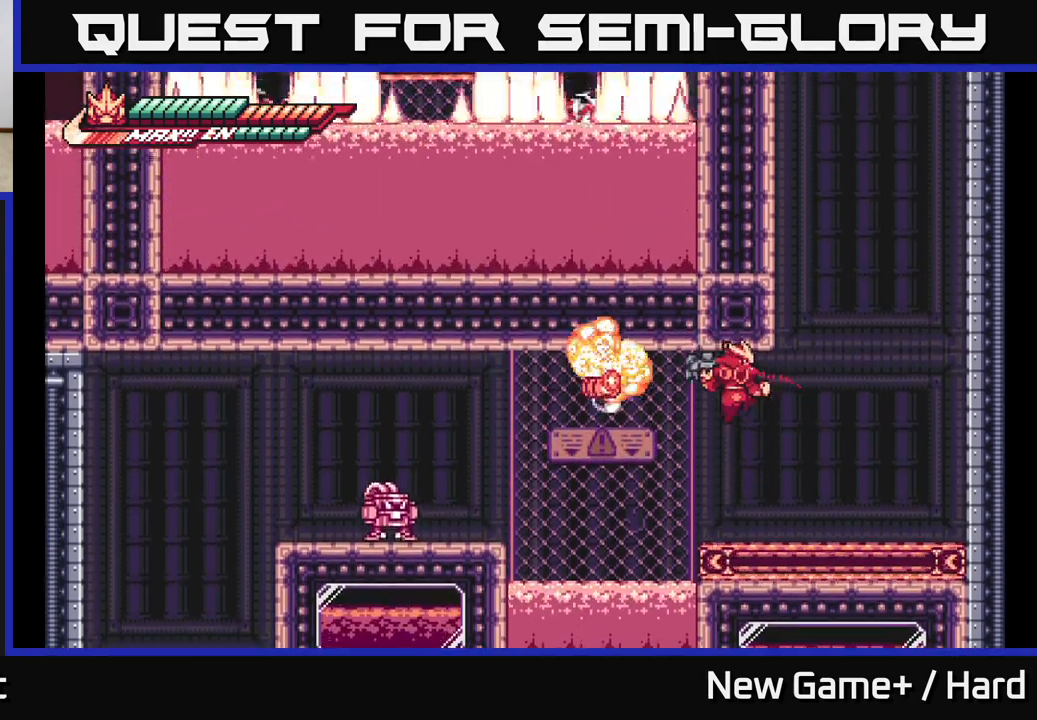
{"buttons": [], "left_stick": "right", "right_stick": "center", "events": [[117, "left_stick", "left"], [200, "R2", "up"], [300, "left_stick", "right"]]}
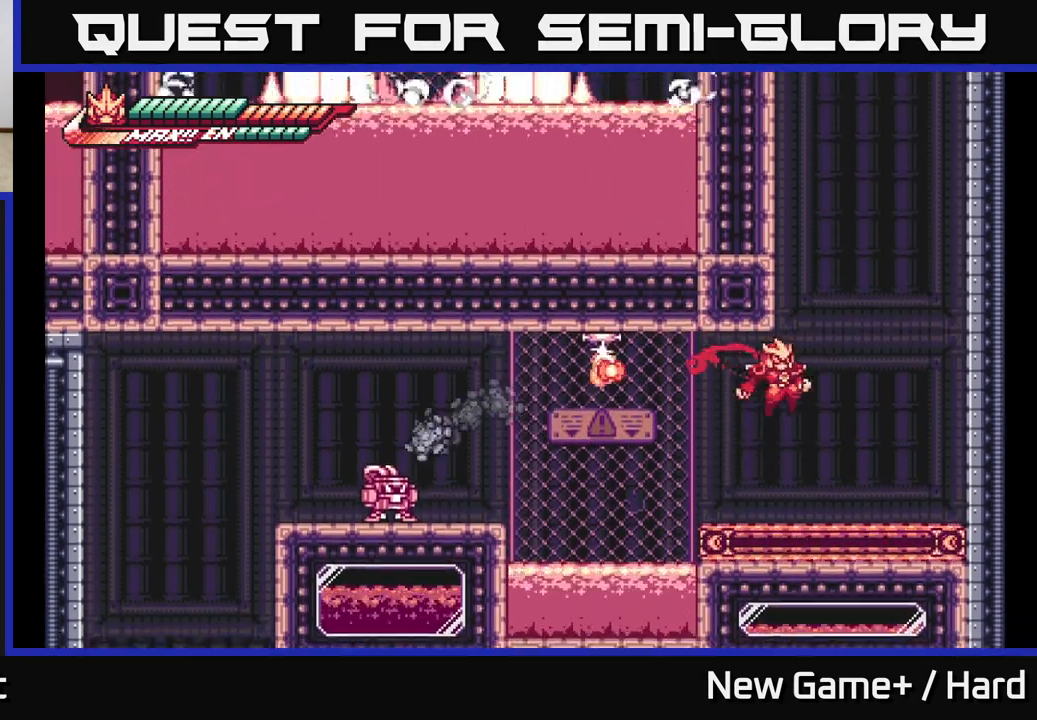
{"buttons": ["A", "L2"], "left_stick": "left", "right_stick": "center", "events": [[100, "left_stick", "center"], [183, "left_stick", "left"], [233, "L2", "down"], [467, "A", "down"]]}
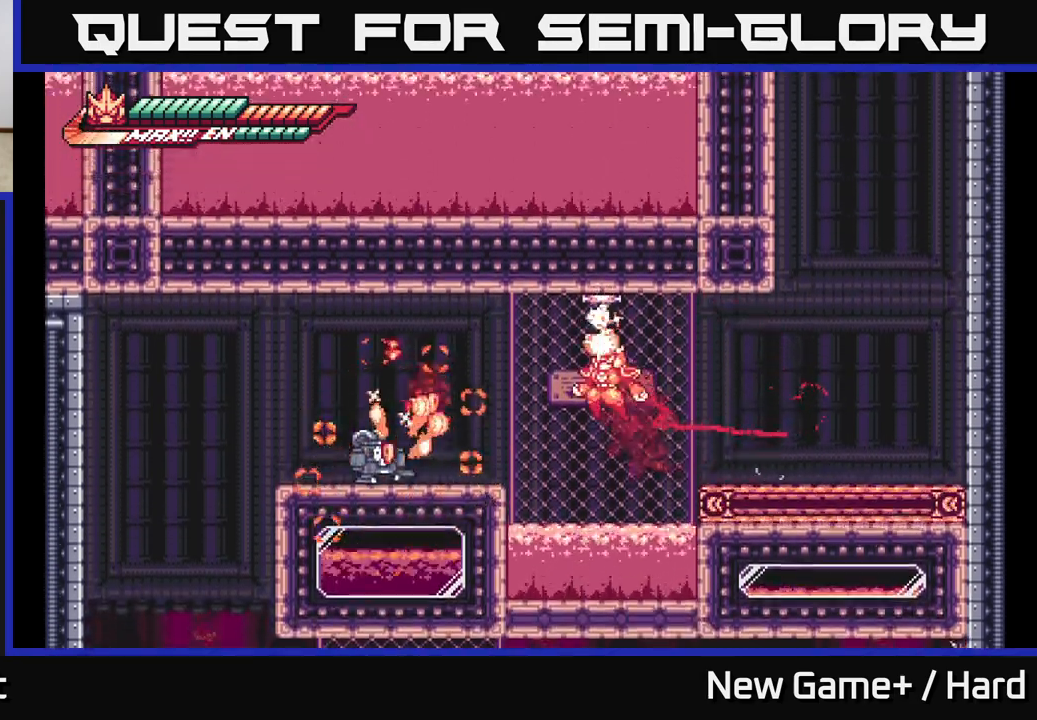
{"buttons": ["L2", "R2"], "left_stick": "left", "right_stick": "center", "events": [[67, "A", "up"], [350, "R2", "down"]]}
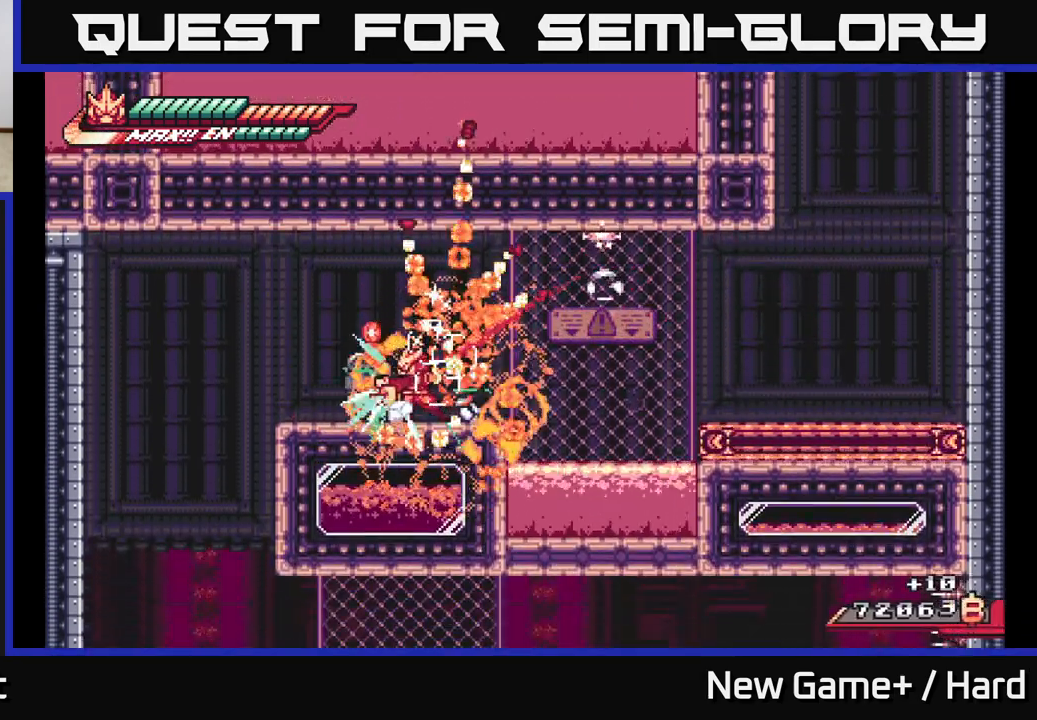
{"buttons": ["L2", "R2"], "left_stick": "left", "right_stick": "center", "events": []}
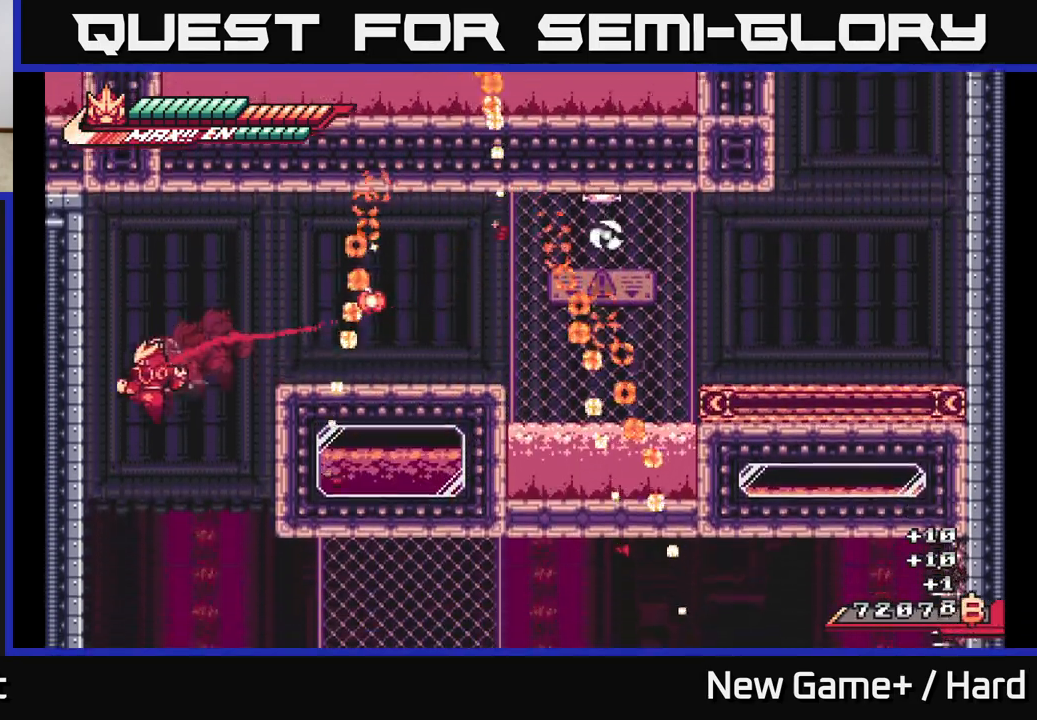
{"buttons": ["L2", "R2"], "left_stick": "right", "right_stick": "center", "events": [[67, "left_stick", "center"], [83, "L2", "up"], [117, "left_stick", "right"], [350, "L2", "down"]]}
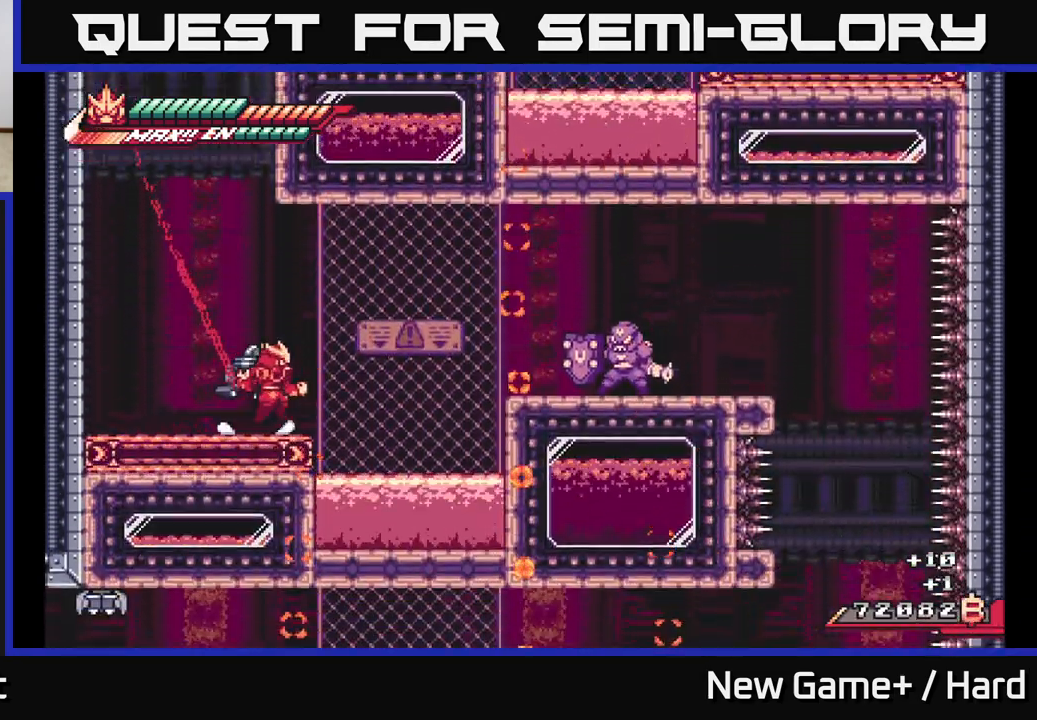
{"buttons": [], "left_stick": "center", "right_stick": "center", "events": [[33, "A", "down"], [250, "R2", "up"], [267, "A", "up"], [283, "L2", "up"], [333, "left_stick", "center"]]}
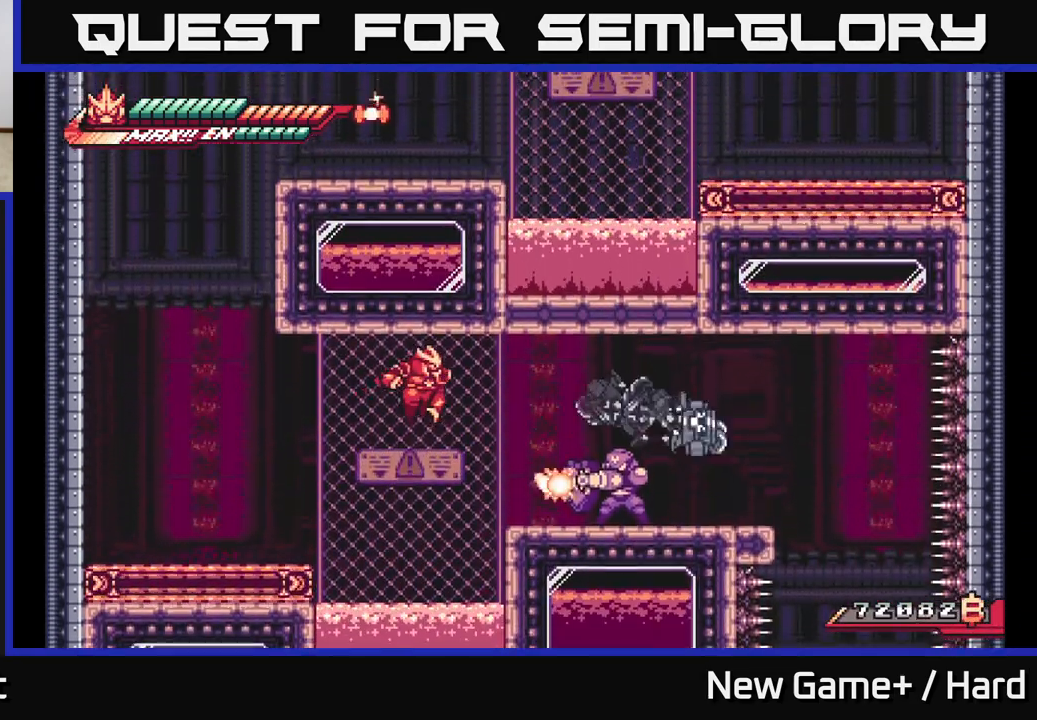
{"buttons": ["X"], "left_stick": "center", "right_stick": "center", "events": [[67, "L2", "down"], [67, "left_stick", "right"], [133, "A", "down"], [183, "X", "down"], [333, "X", "up"], [367, "A", "up"], [383, "L2", "up"], [417, "left_stick", "center"], [450, "X", "down"]]}